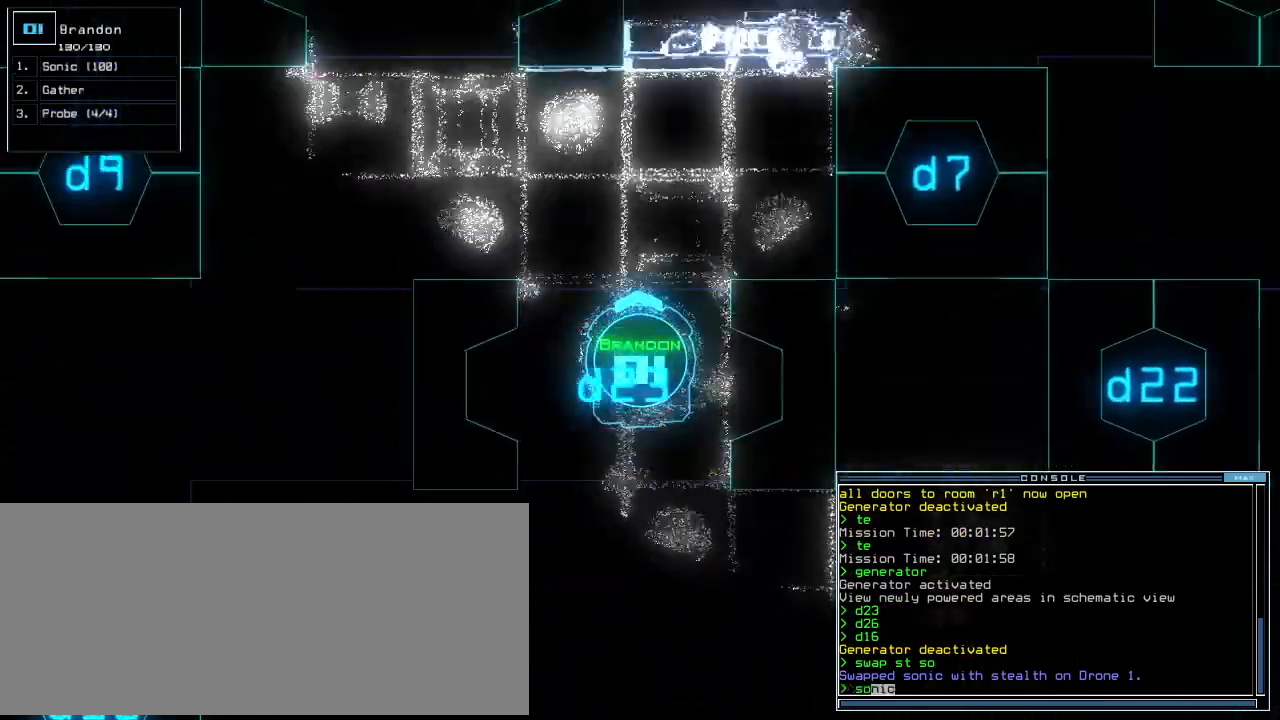
Gameplay with keyboard; each line is a JSON object with the keys held at the frame after it. "events" lists presses ("down") and releases ("up") of ".", "0", "1", "2", "3", "4", "5", "6", "7", "8", "9", "a", "b", "backspace", "c", "caps_lock", "comma", "ctrl_l", "ctrl_r", "d", "down", "e", "equals", "escape", "f", "f8", "g", "h", "i", "j", "k", "l", "left", "m", "minus", "n", "o", "p", "q", "quote", "r", "return", "right", "s", "semicolon", "shift_l", "shift_r", "space", "t", "tab", "tilde", "u", "up", "v", "w", "x", "y" and "z" between this image and that frame as [ms after this image, input, new state], when the widget could be followed in between. No other keys are recorded. Mouse input is not recorded. Not read: other_keys.
{"keys": ["left", "up"], "events": [[120, "left", "down"], [240, "left", "up"], [400, "left", "down"]]}
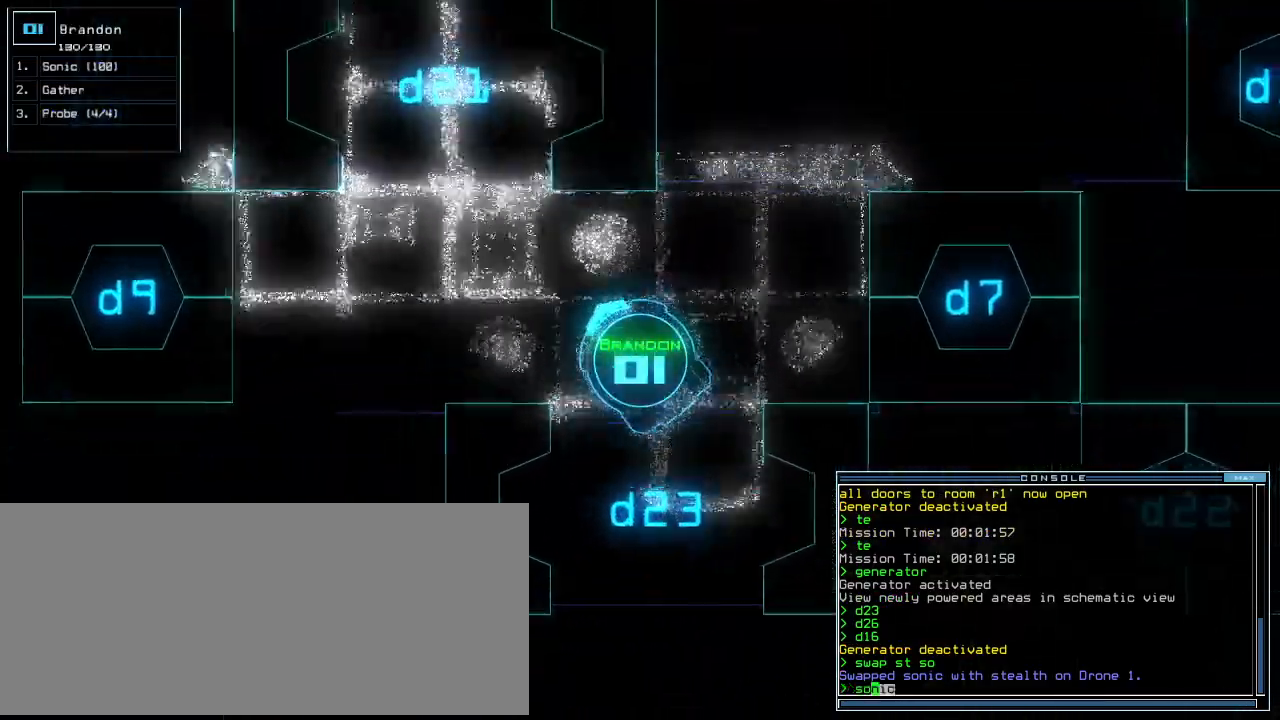
{"keys": ["right", "up"], "events": [[140, "left", "up"], [460, "right", "down"]]}
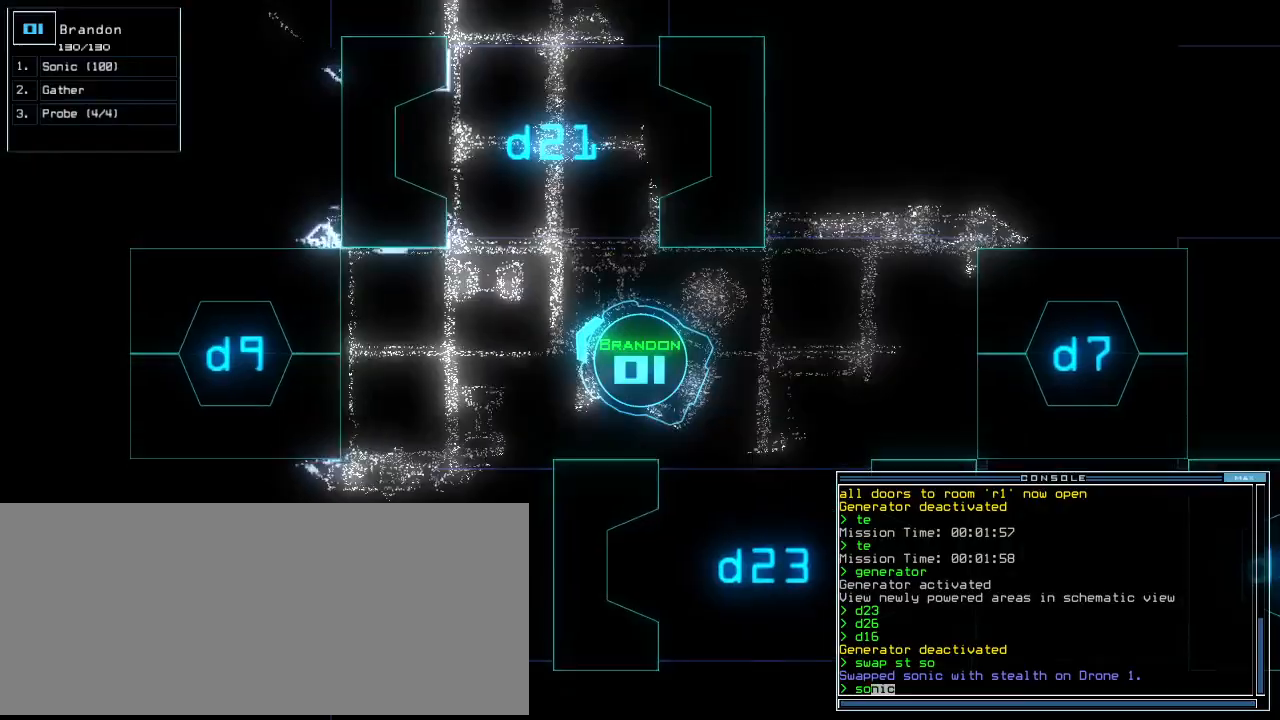
{"keys": ["up"], "events": [[60, "right", "up"], [120, "right", "down"], [440, "right", "up"]]}
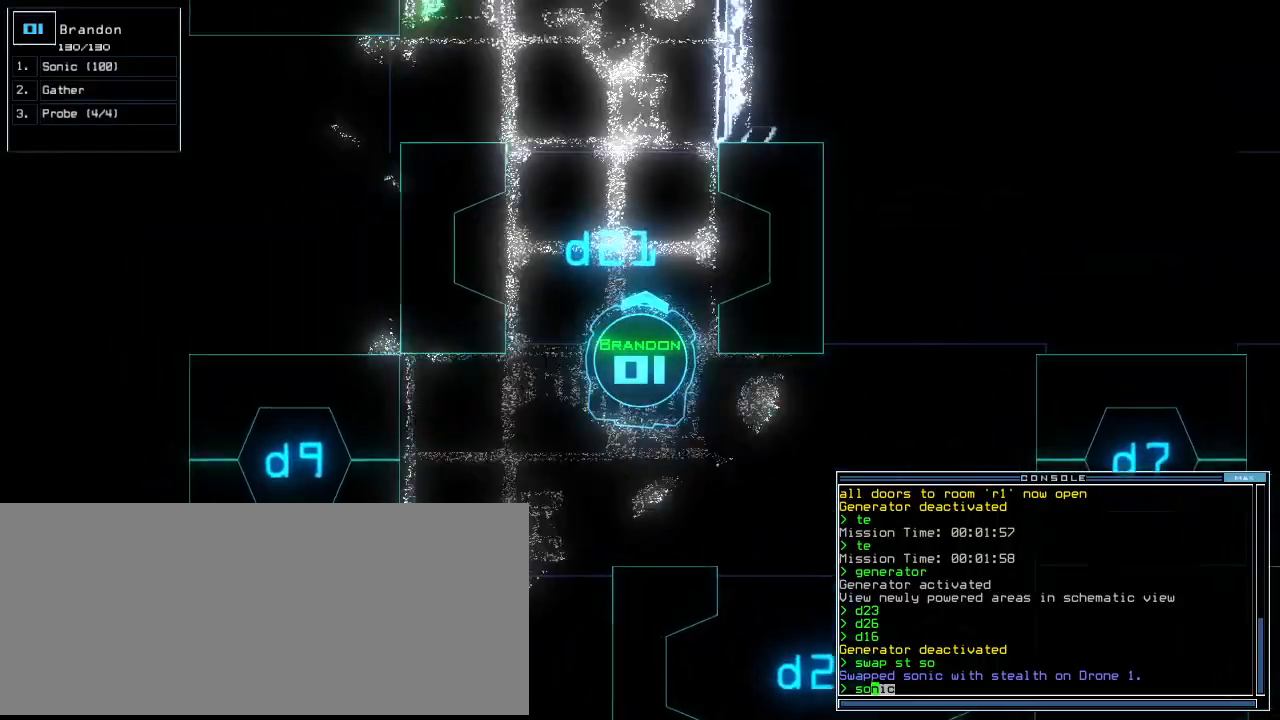
{"keys": ["up"], "events": []}